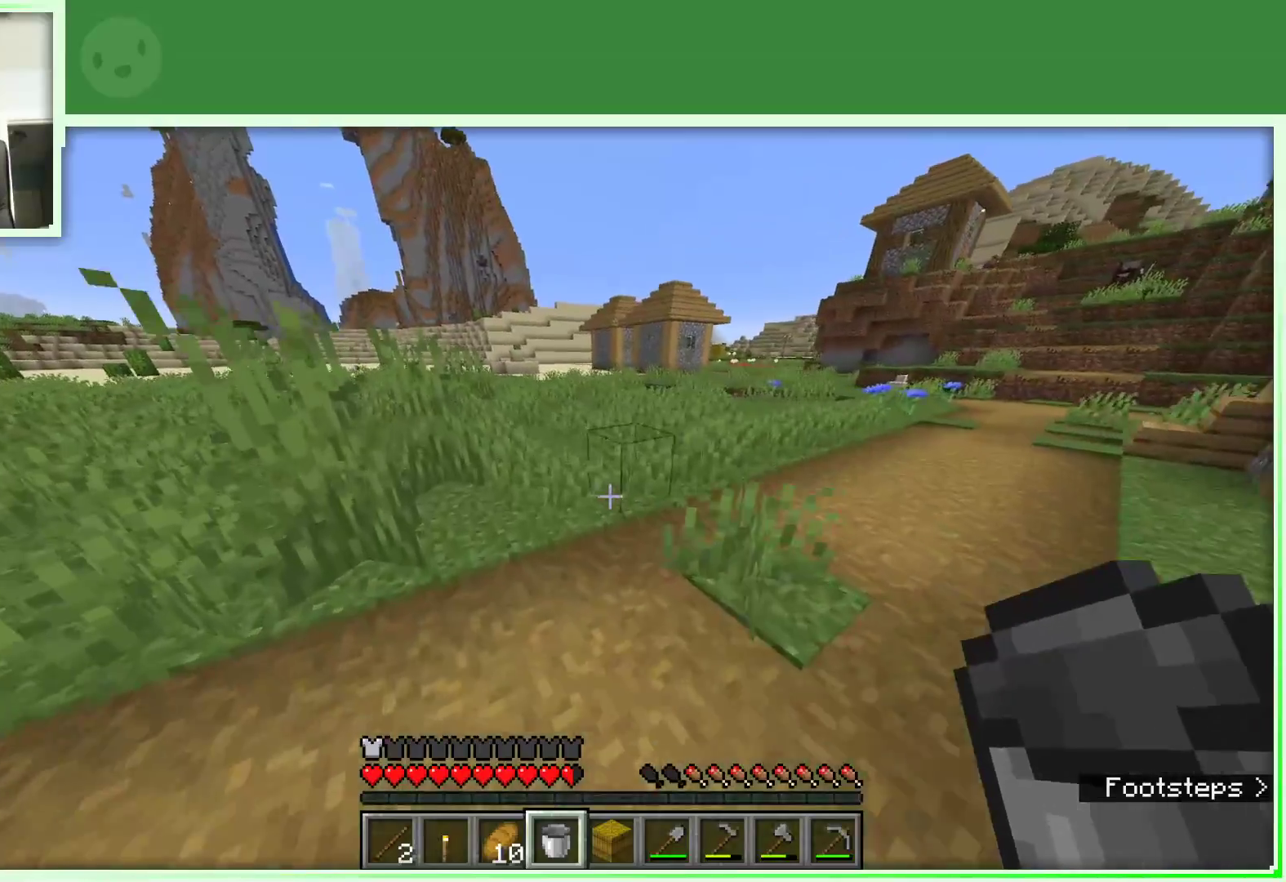
Gameplay with keyboard and mouse; each line is a JSON object with the keys and mouse buttons held at the frame after it. "events" lists presses ("down") and releases ("up") of "a", "d", "s", "space", "w", "mouse_left" and "mouse_right" between this image and that frame as [ms after this image, input, new state], when the widget could be followed in between. "mouse_left", "mouse_right" = the "left", "right" buttons of the "mouse" list. No other keys are recorded. Fast repeated clicks can show as one long hold. Not read: mouse_move.
{"keys": ["a", "space", "w"], "mouse": [], "events": [[250, "space", "down"]]}
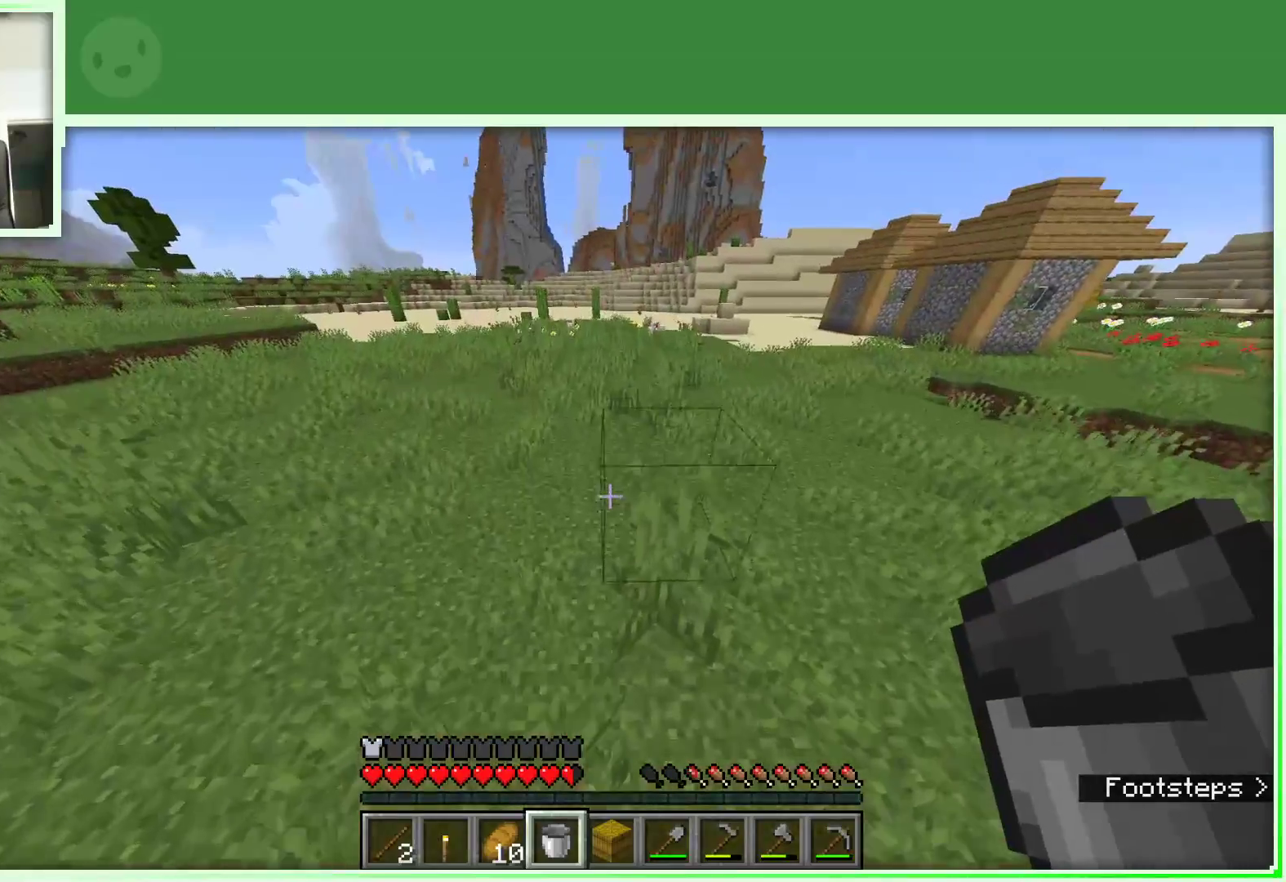
{"keys": ["a", "space", "w"], "mouse": [], "events": []}
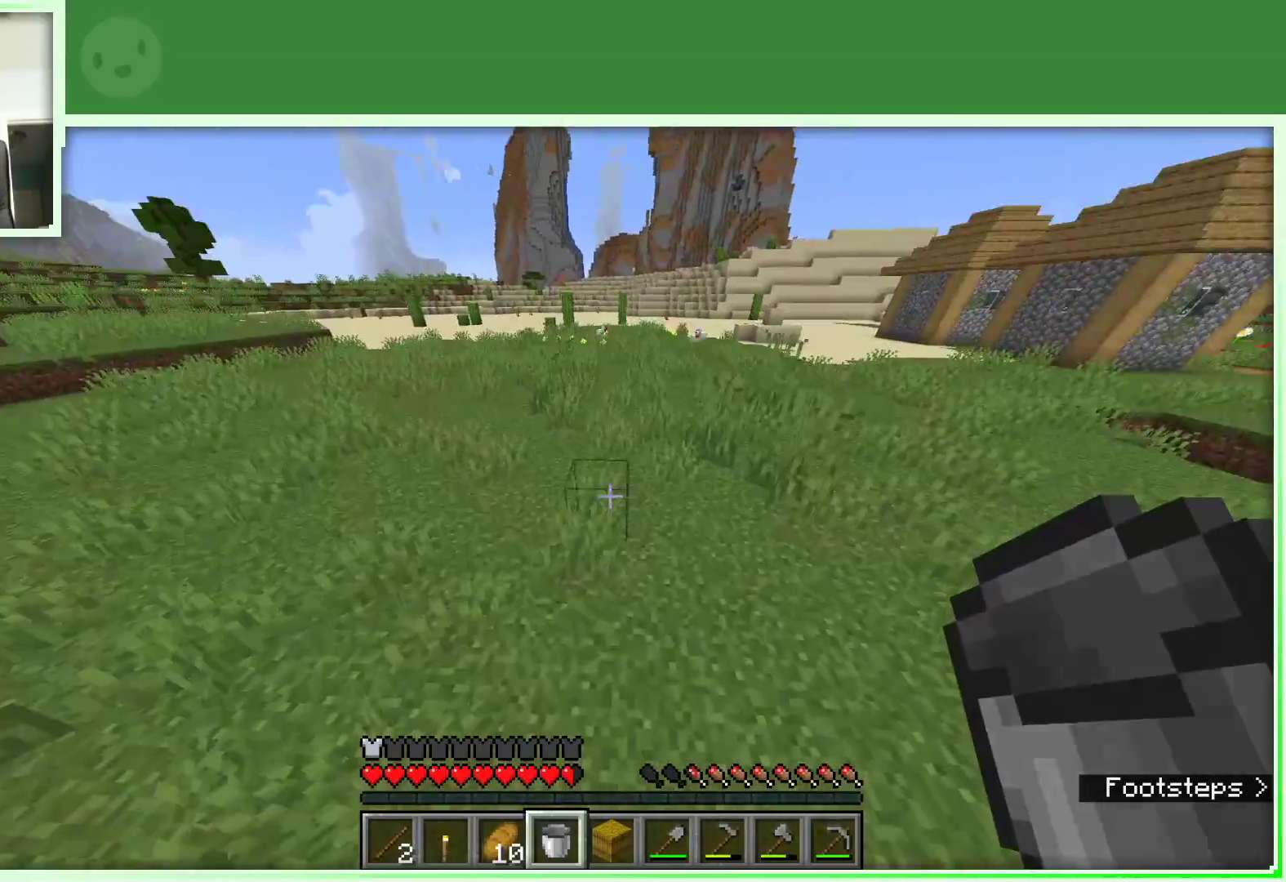
{"keys": ["a", "space", "w"], "mouse": [], "events": []}
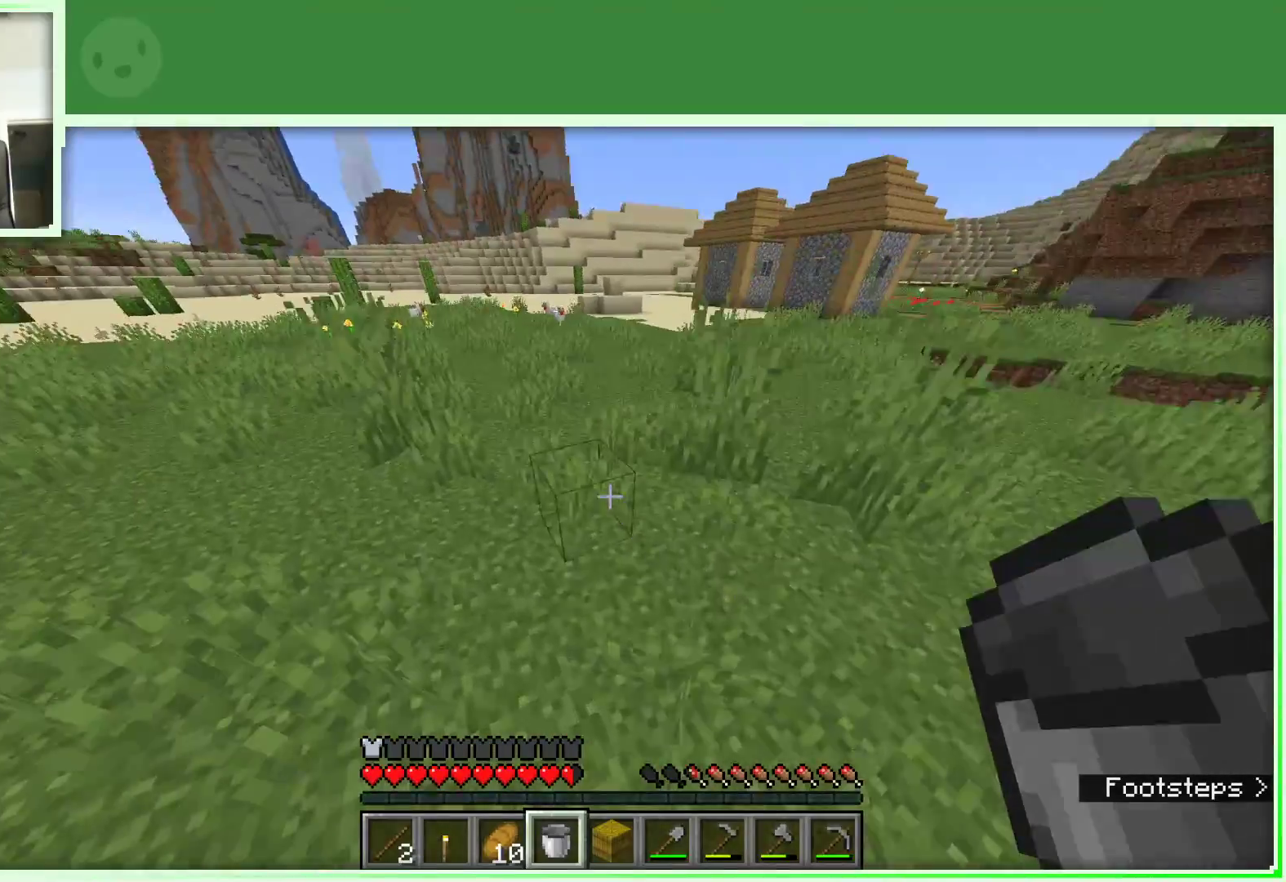
{"keys": ["a", "space", "w"], "mouse": [], "events": []}
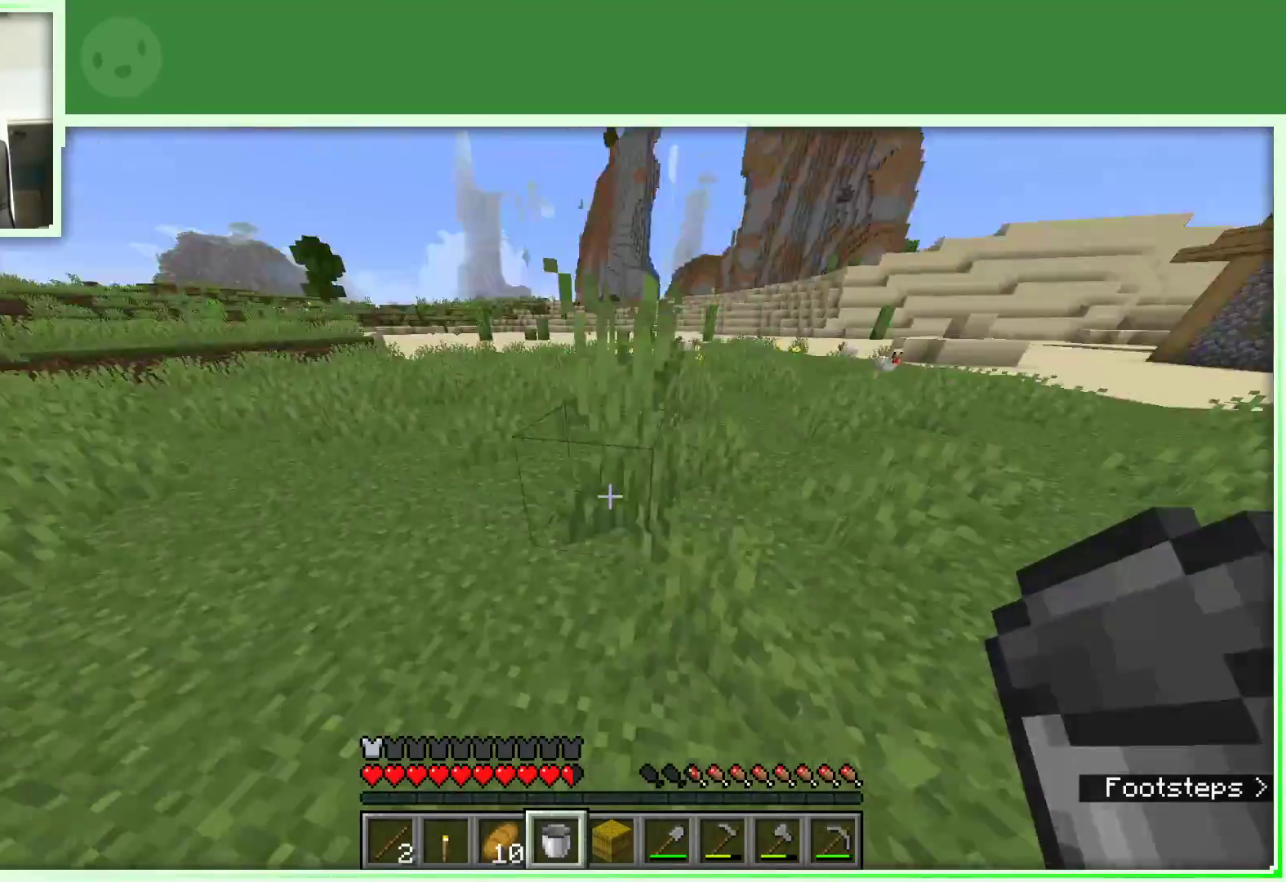
{"keys": ["a", "space", "w"], "mouse": [], "events": []}
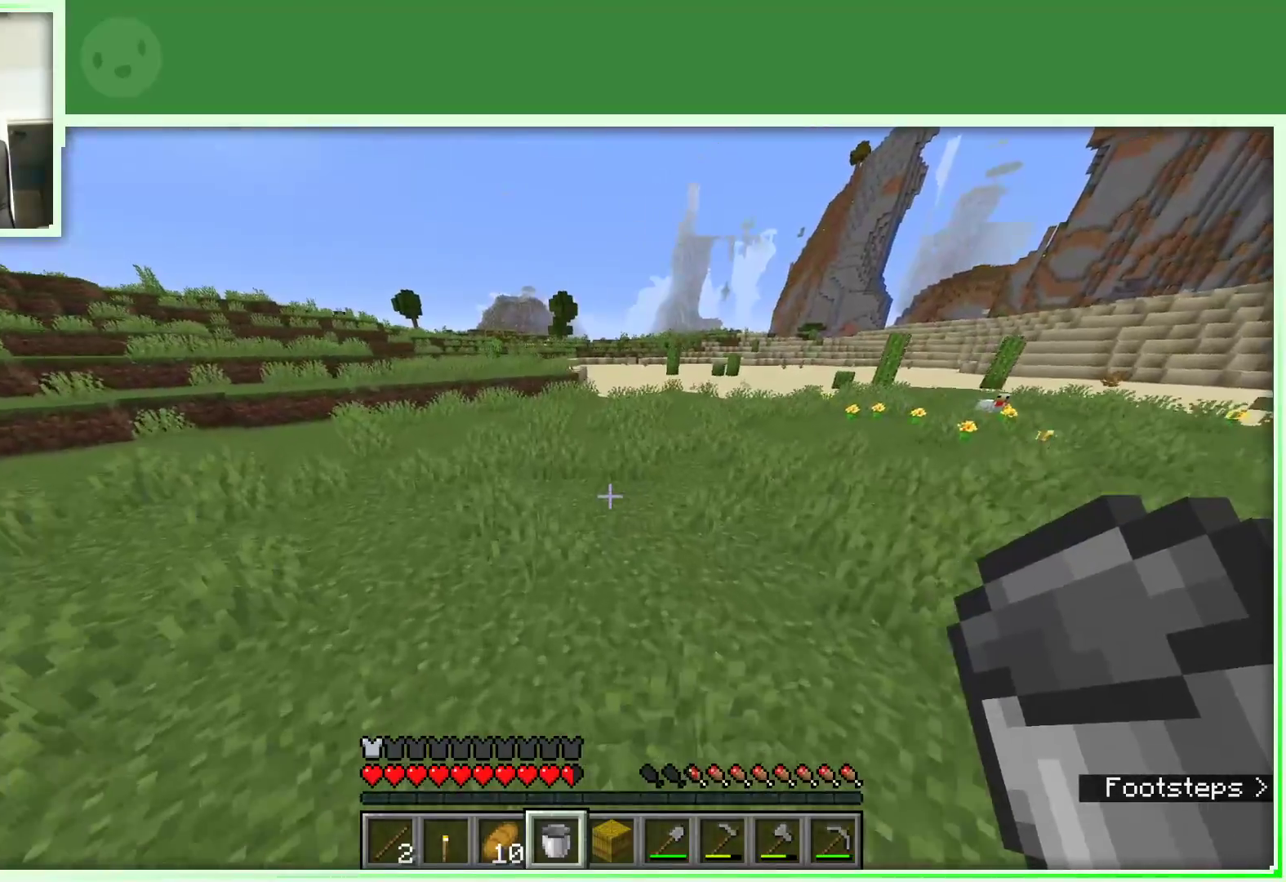
{"keys": ["a", "space", "w"], "mouse": [], "events": []}
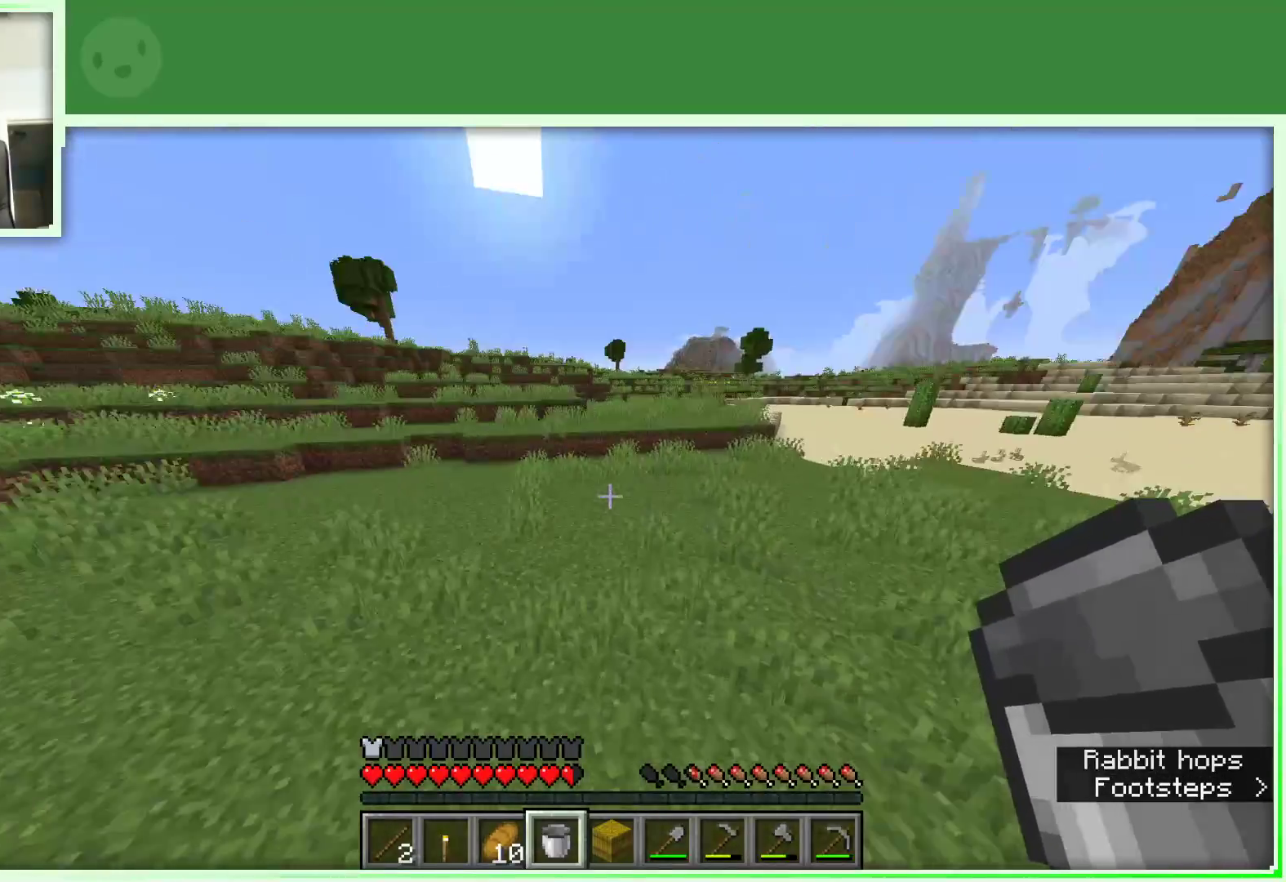
{"keys": ["space", "w"], "mouse": [], "events": [[117, "a", "up"]]}
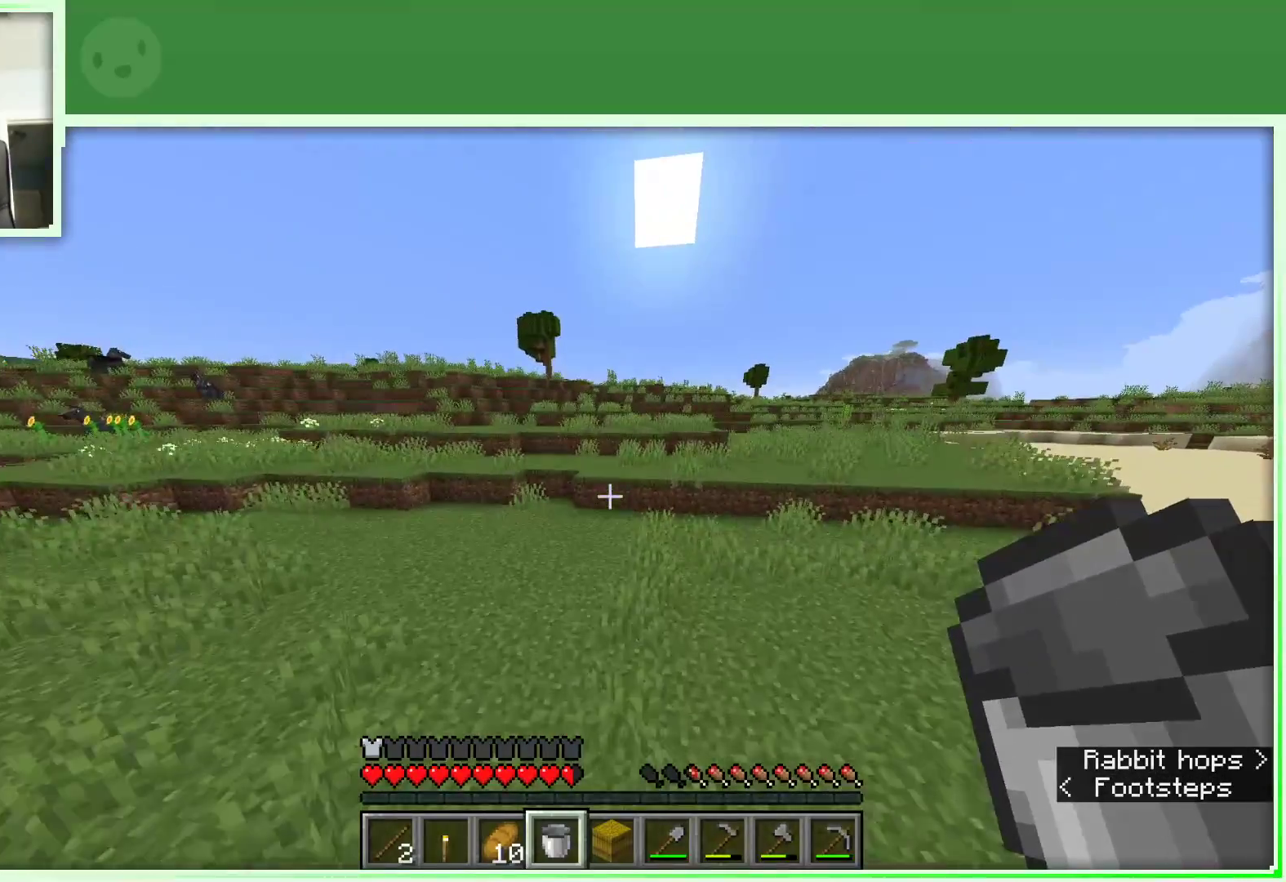
{"keys": ["space", "w"], "mouse": [], "events": []}
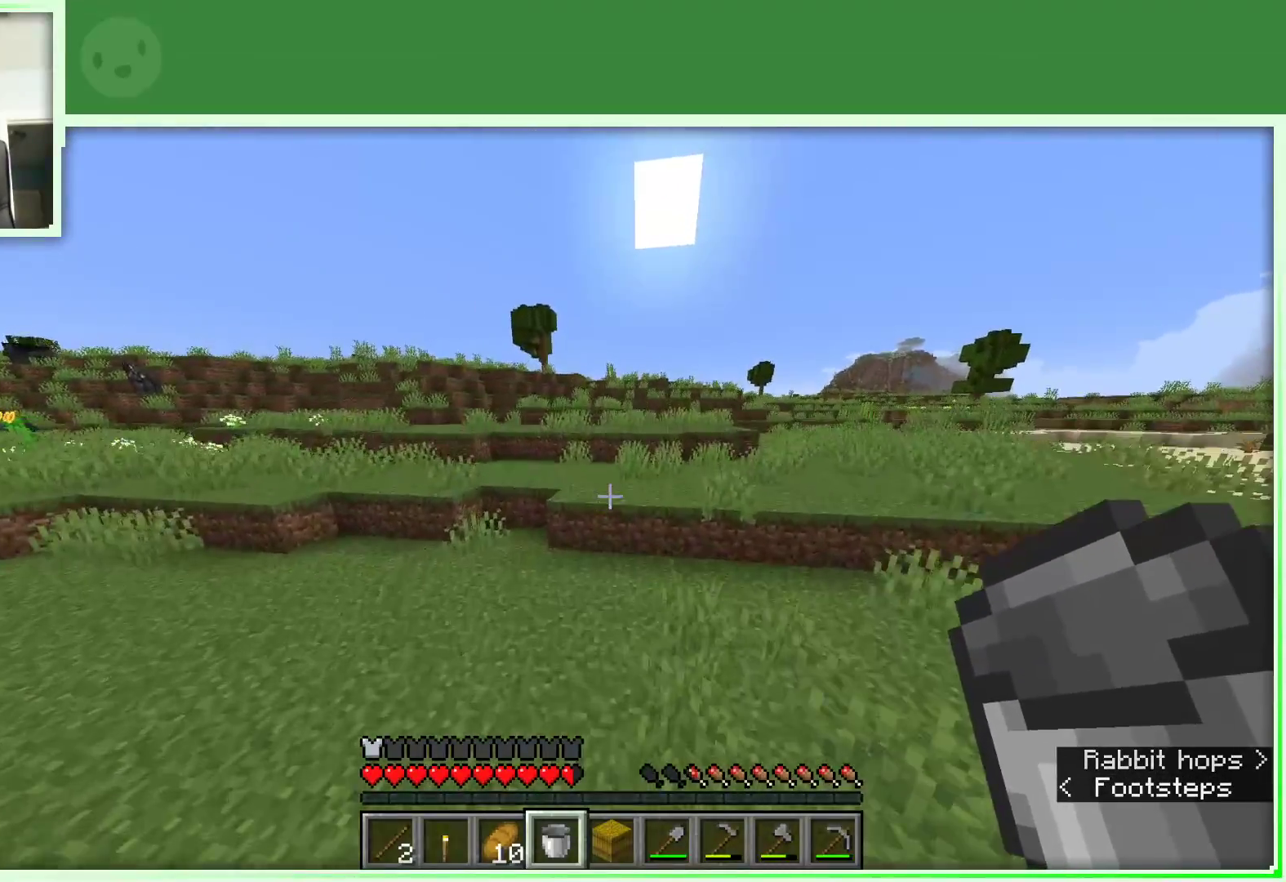
{"keys": ["w"], "mouse": [], "events": [[50, "space", "up"]]}
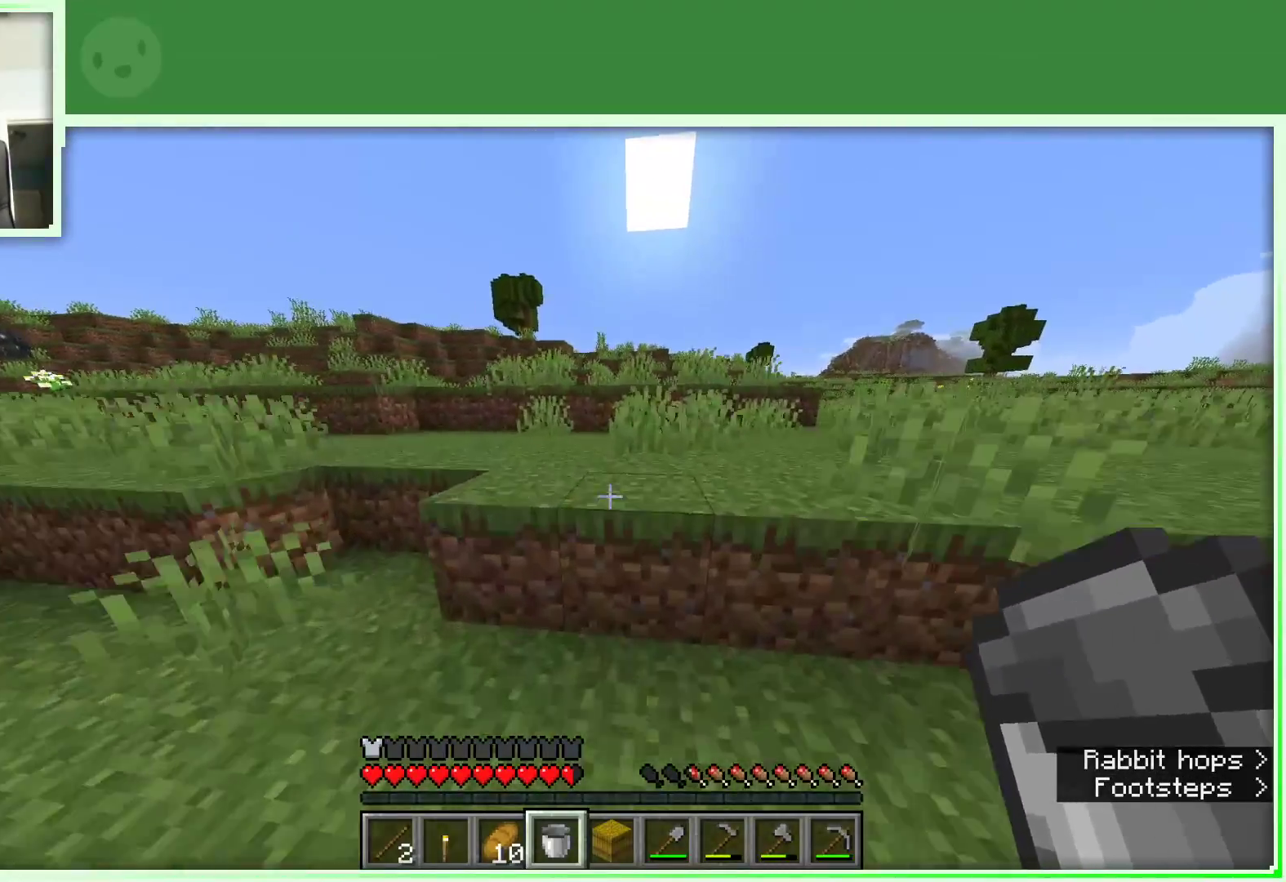
{"keys": ["w"], "mouse": [], "events": [[17, "space", "down"], [250, "space", "up"]]}
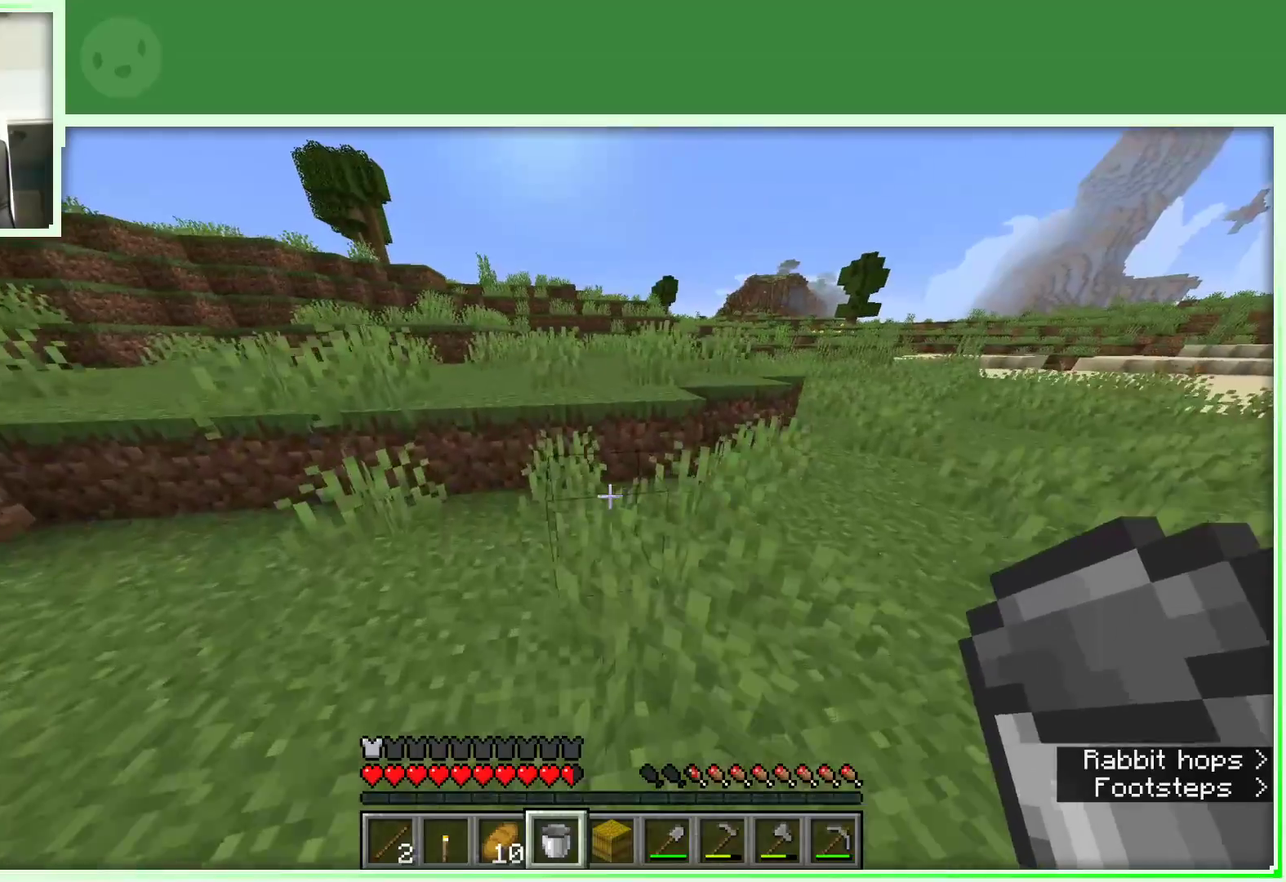
{"keys": ["a", "space", "w"], "mouse": [], "events": [[133, "a", "down"], [367, "space", "down"]]}
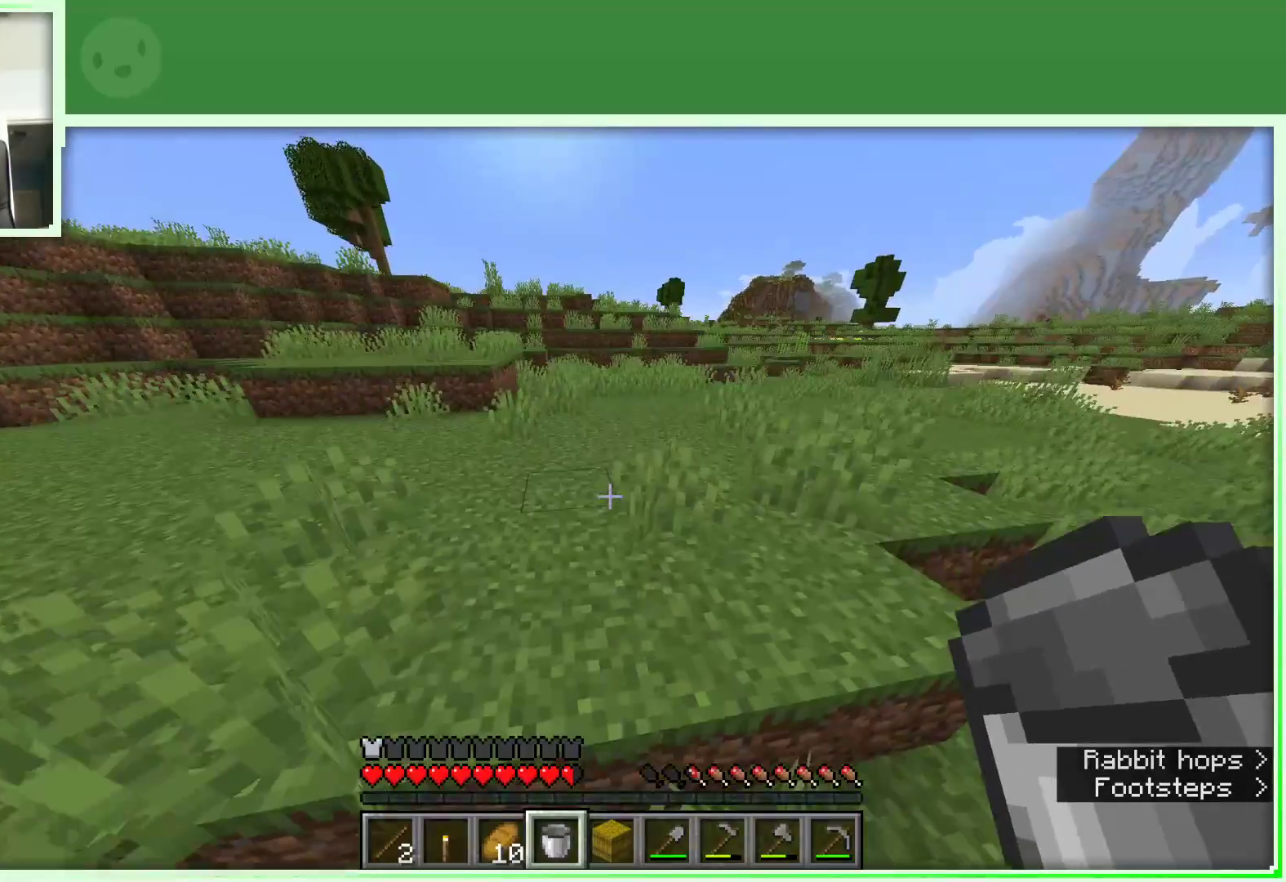
{"keys": ["a", "space", "w"], "mouse": [], "events": [[100, "space", "up"], [283, "space", "down"]]}
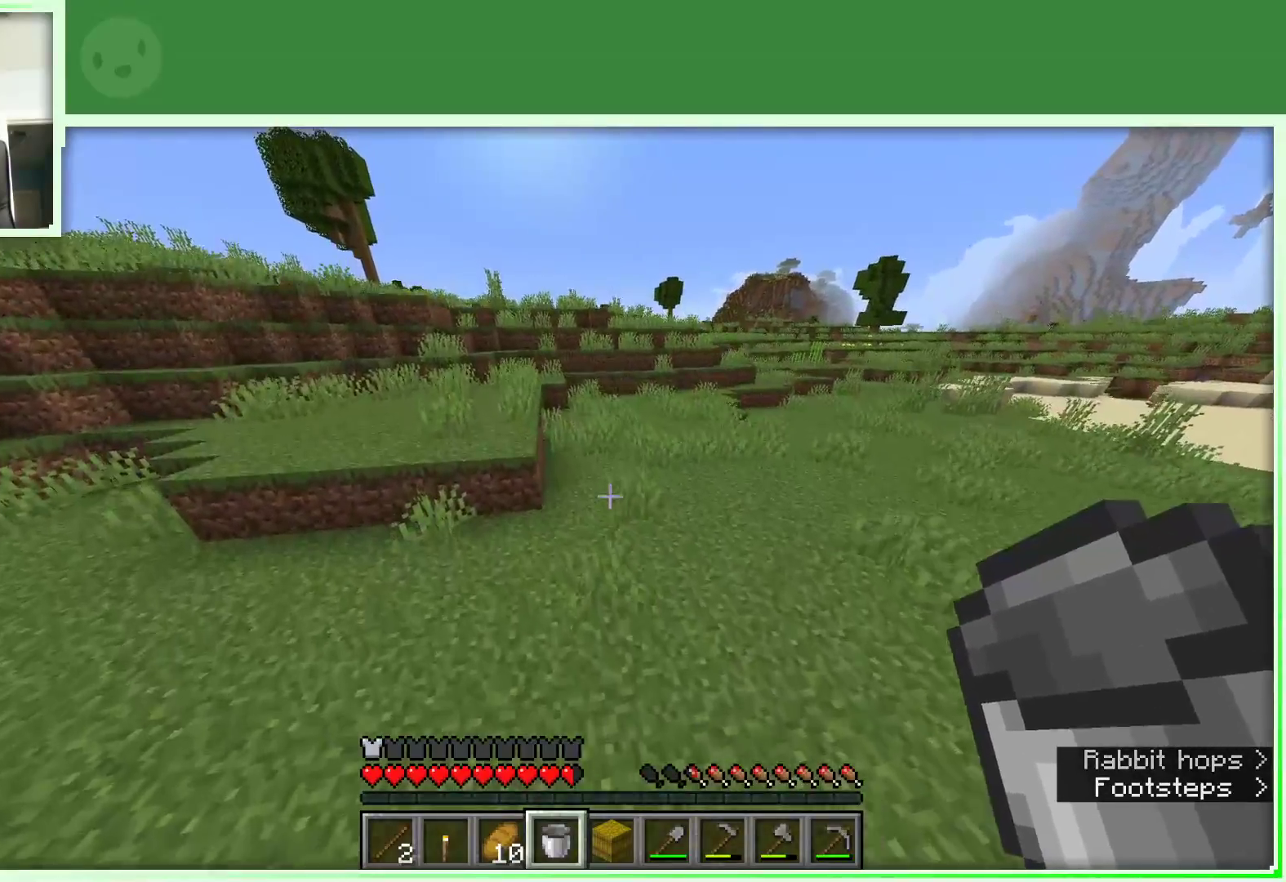
{"keys": ["space", "w"], "mouse": [], "events": [[17, "space", "up"], [300, "a", "up"], [483, "space", "down"]]}
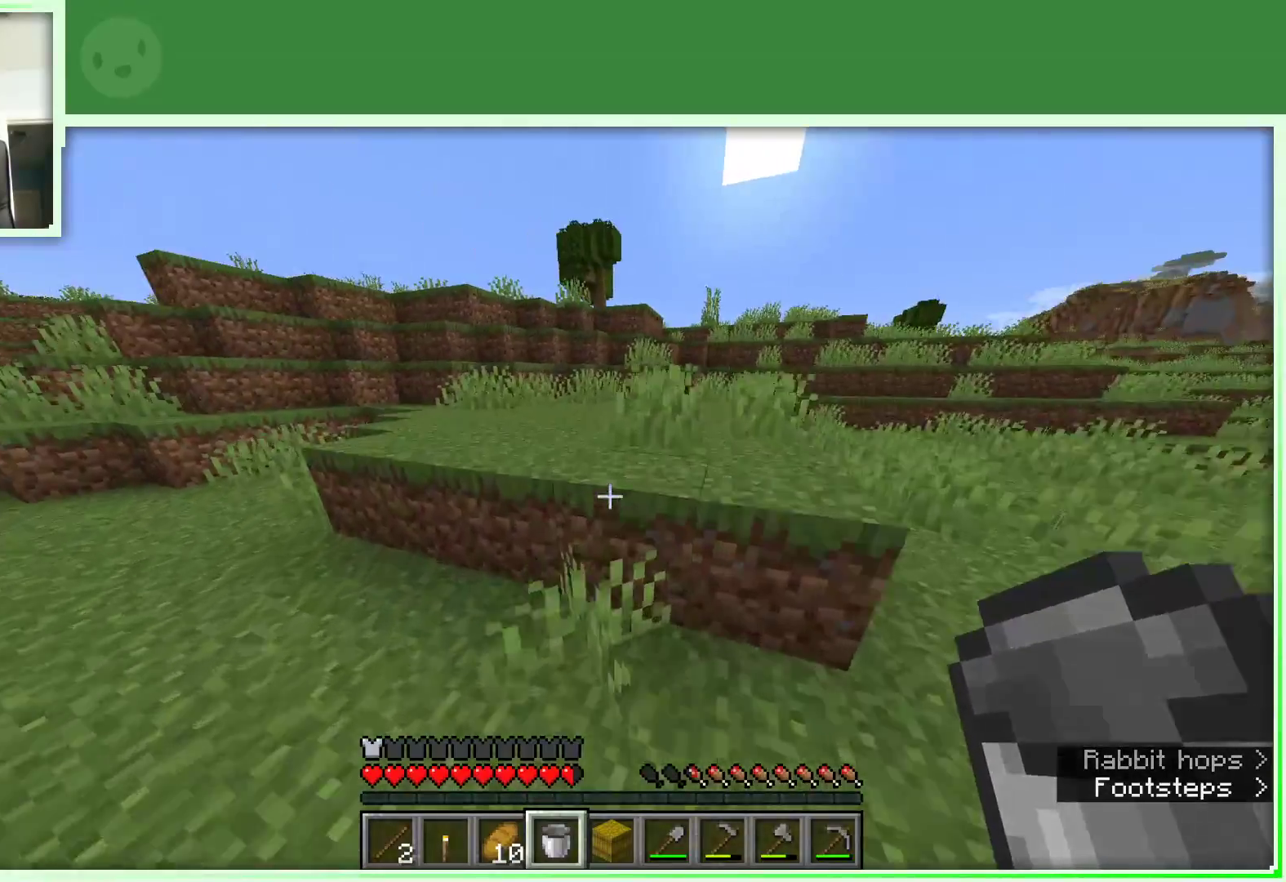
{"keys": ["space", "w"], "mouse": [], "events": [[267, "space", "up"], [450, "space", "down"]]}
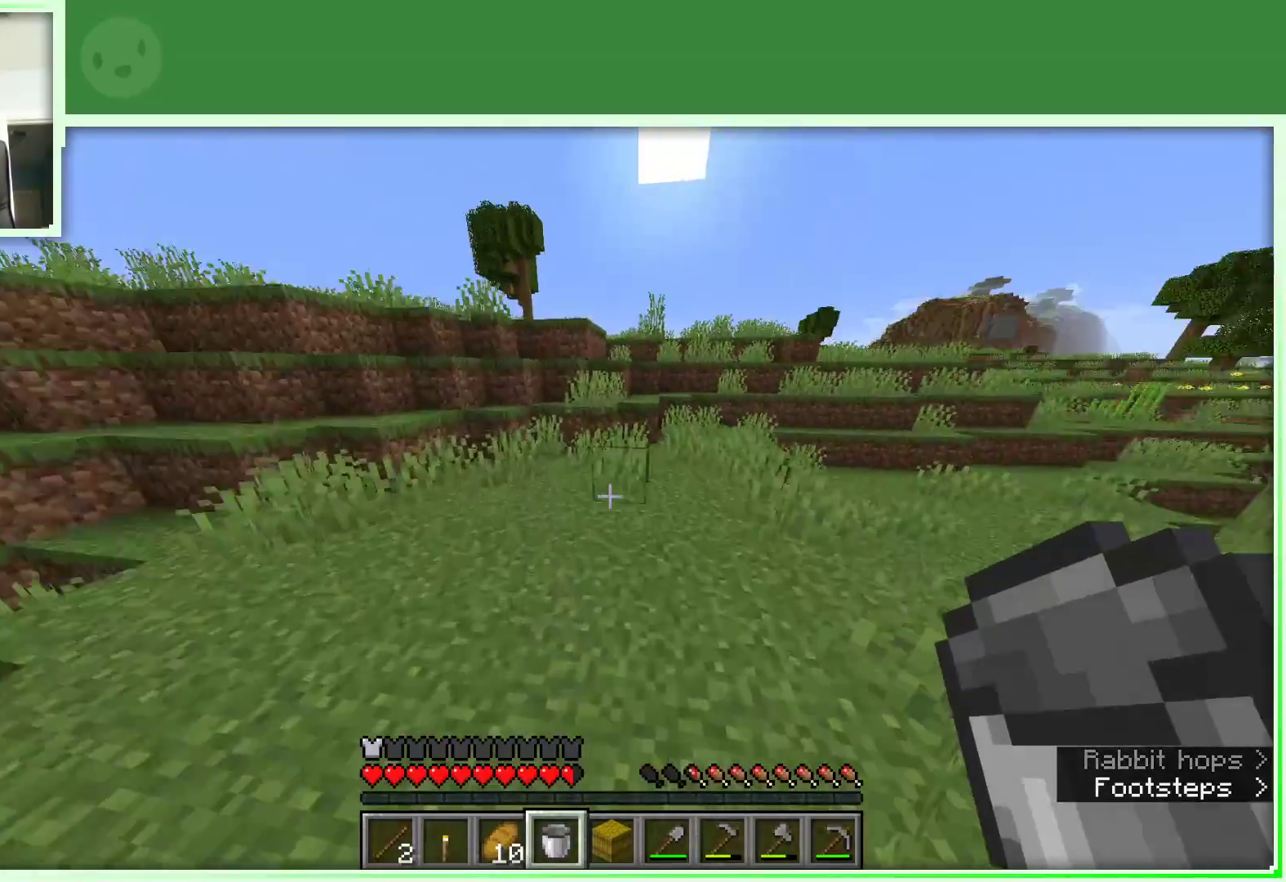
{"keys": ["w"], "mouse": [], "events": [[133, "space", "up"]]}
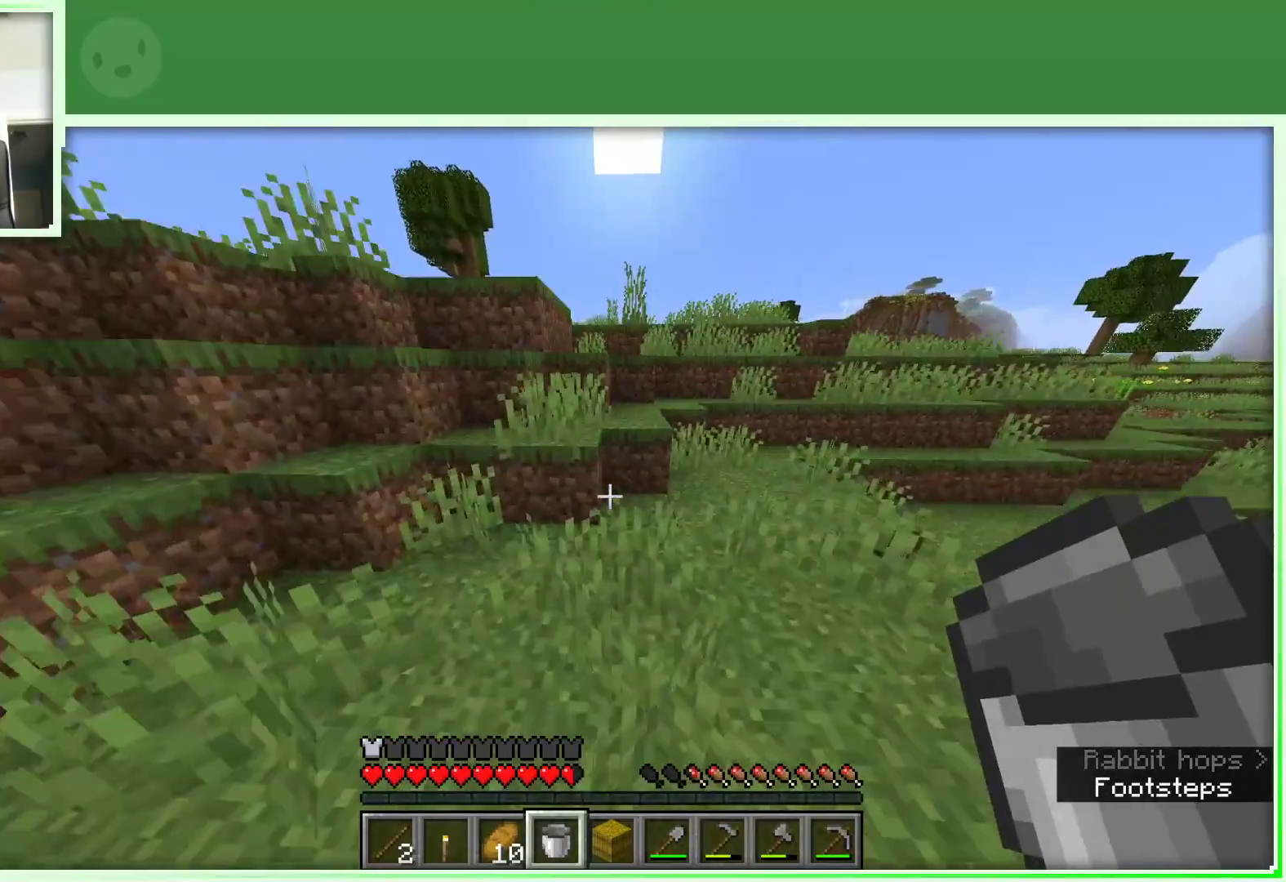
{"keys": ["space", "w"], "mouse": [], "events": [[67, "d", "down"], [150, "d", "up"], [383, "space", "down"]]}
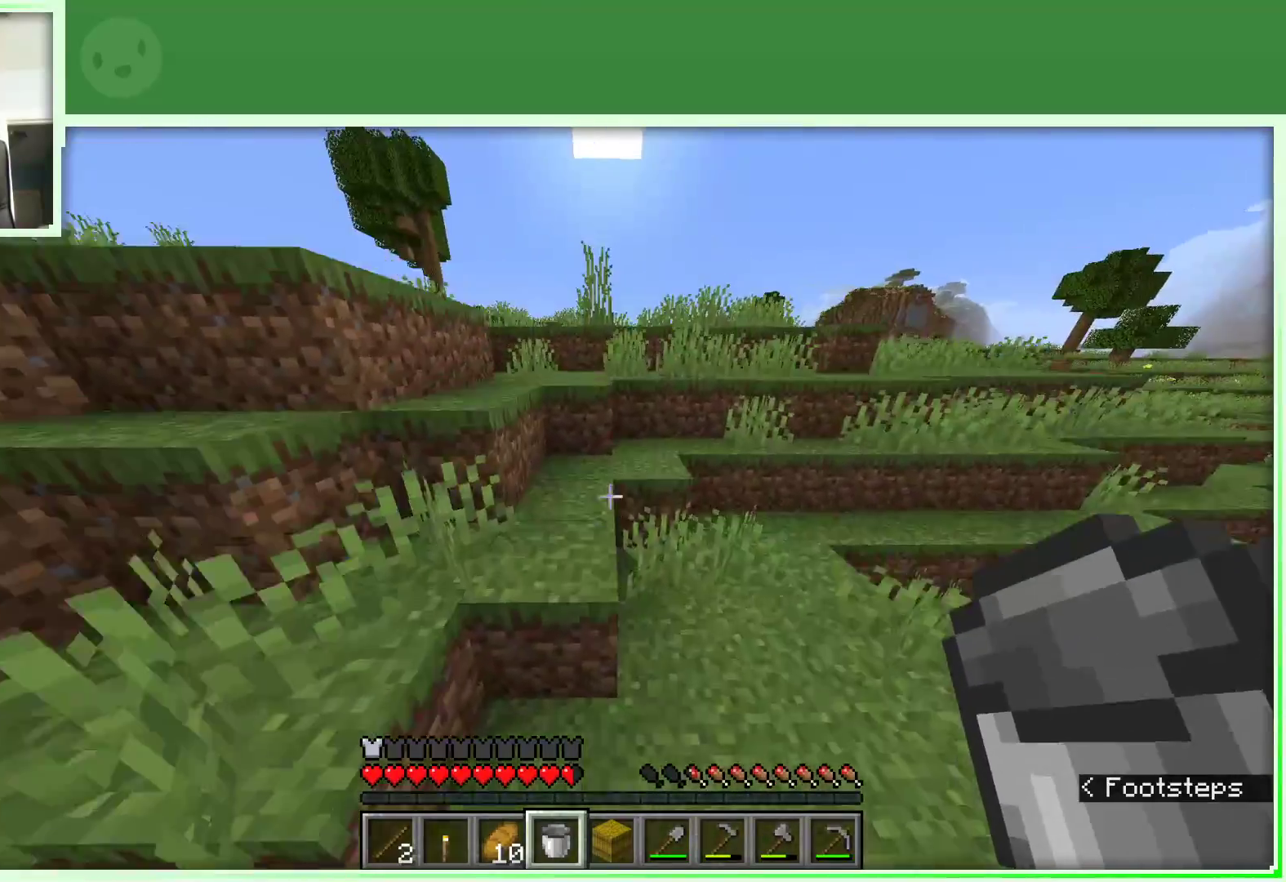
{"keys": ["space", "w"], "mouse": [], "events": []}
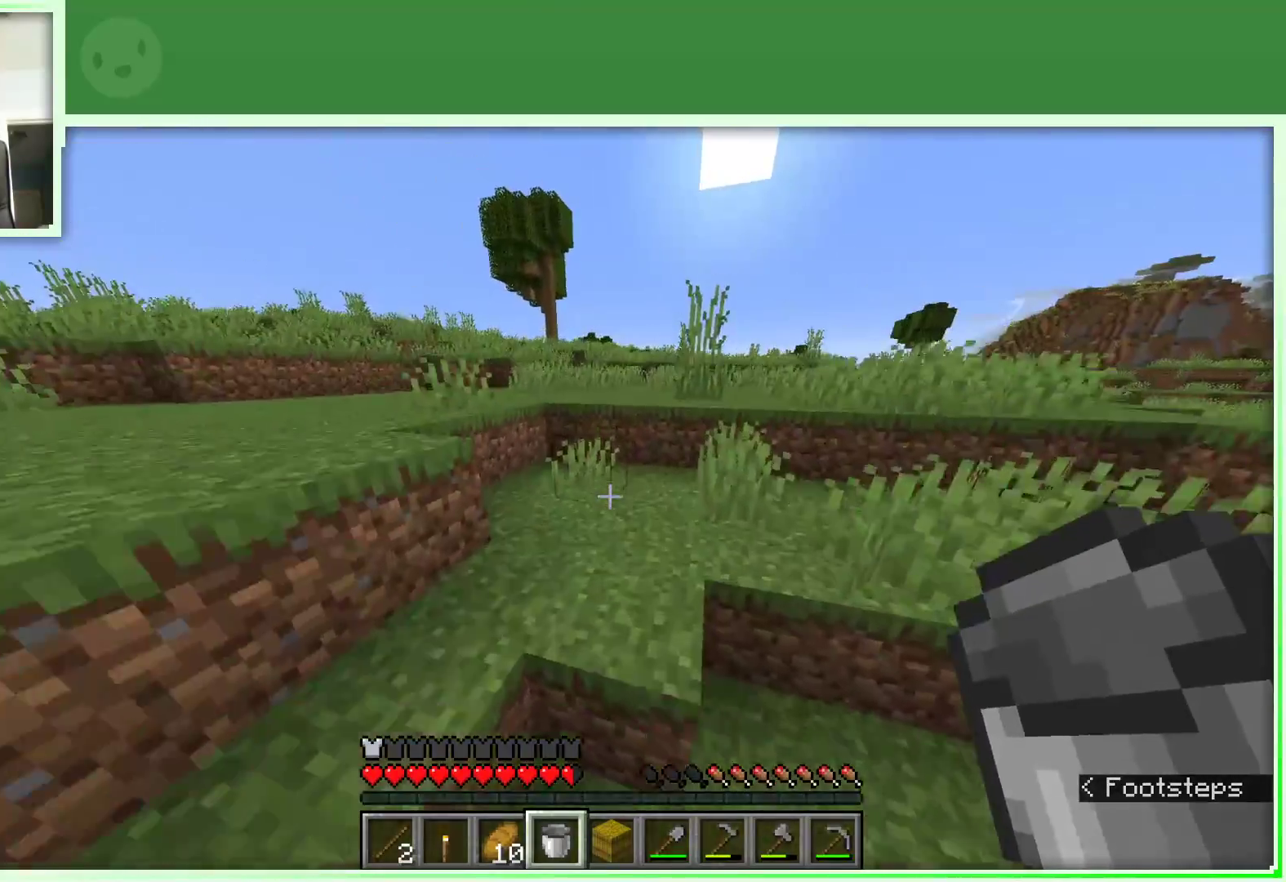
{"keys": ["w"], "mouse": [], "events": [[183, "space", "up"]]}
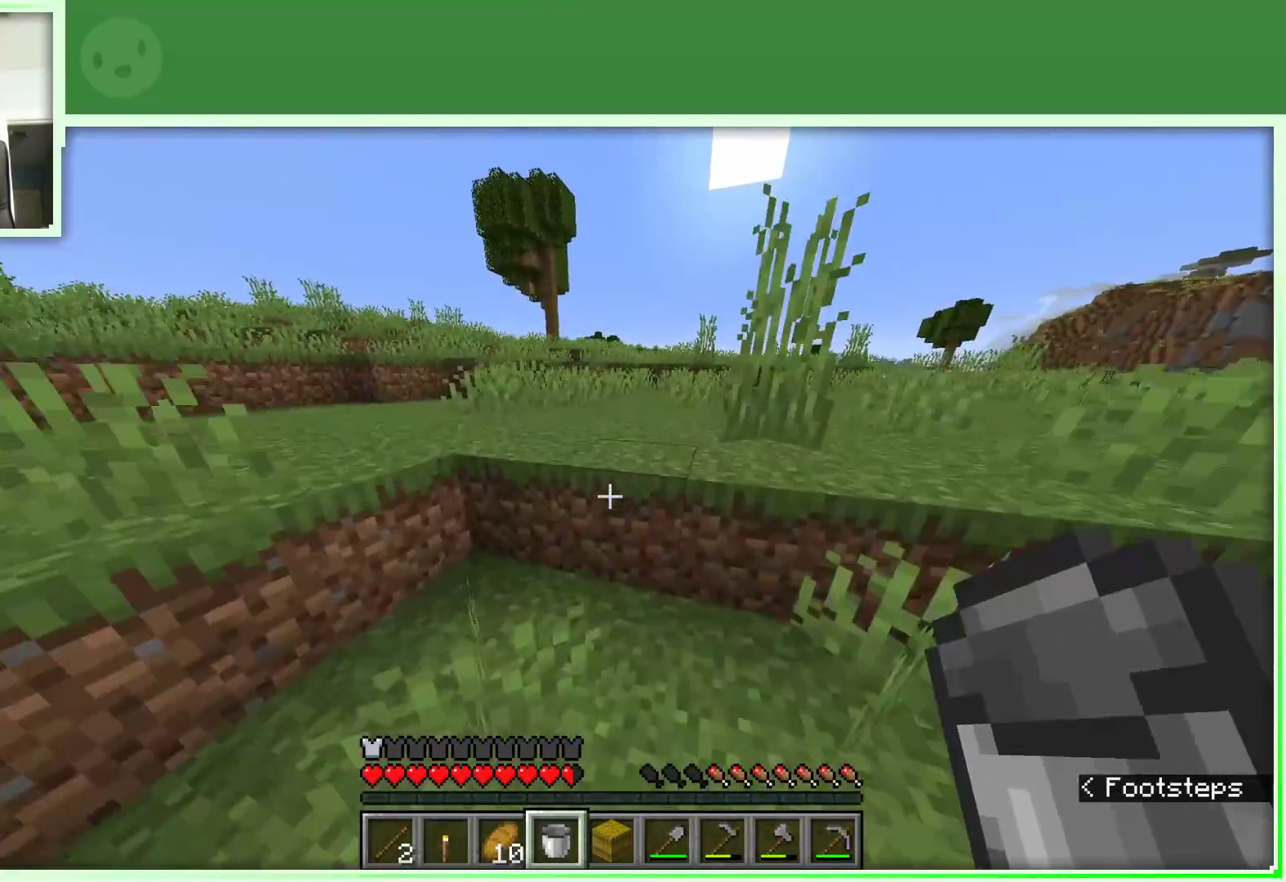
{"keys": ["a", "space", "w"], "mouse": [], "events": [[17, "space", "down"], [400, "a", "down"]]}
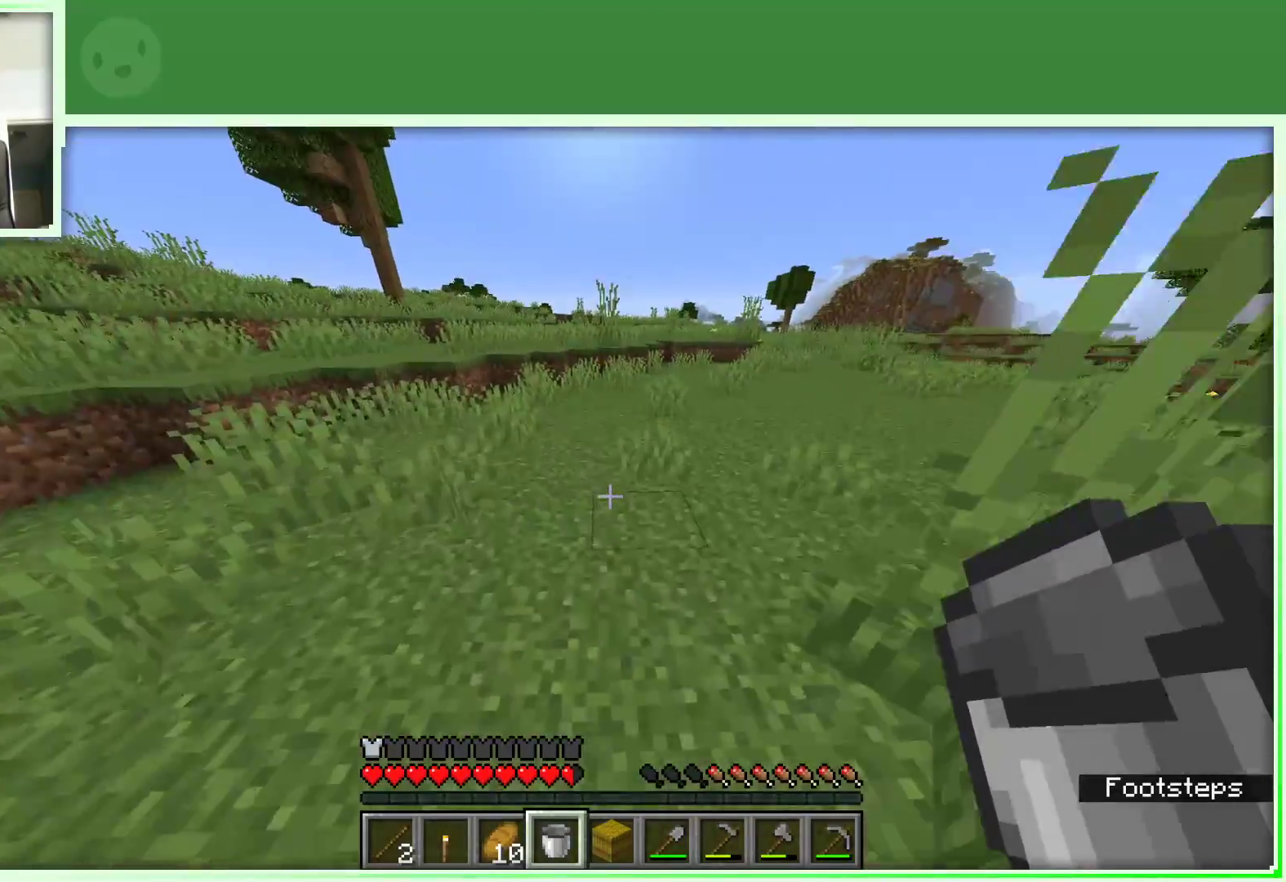
{"keys": ["a", "w"], "mouse": [], "events": [[417, "space", "up"]]}
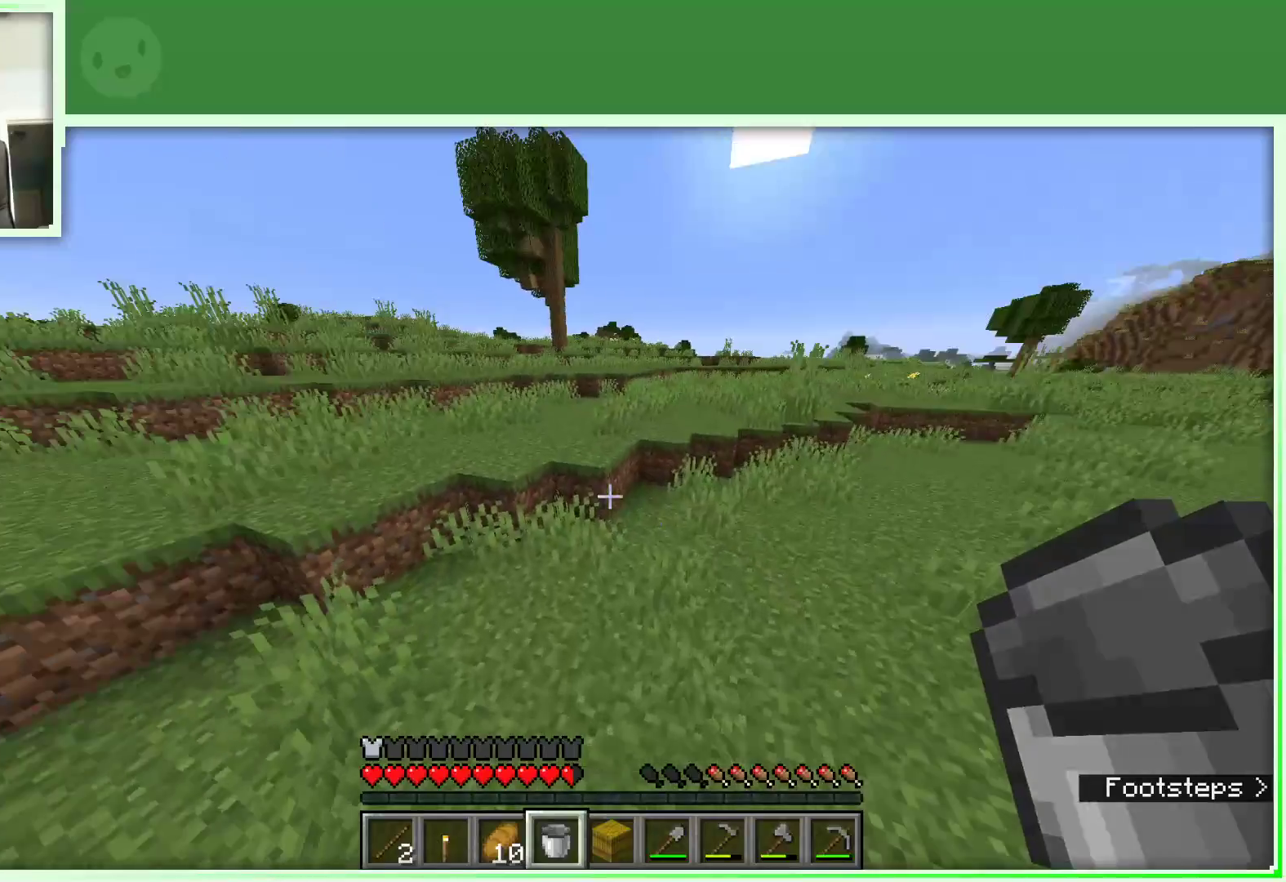
{"keys": ["space", "w"], "mouse": [], "events": [[100, "a", "up"], [433, "space", "down"]]}
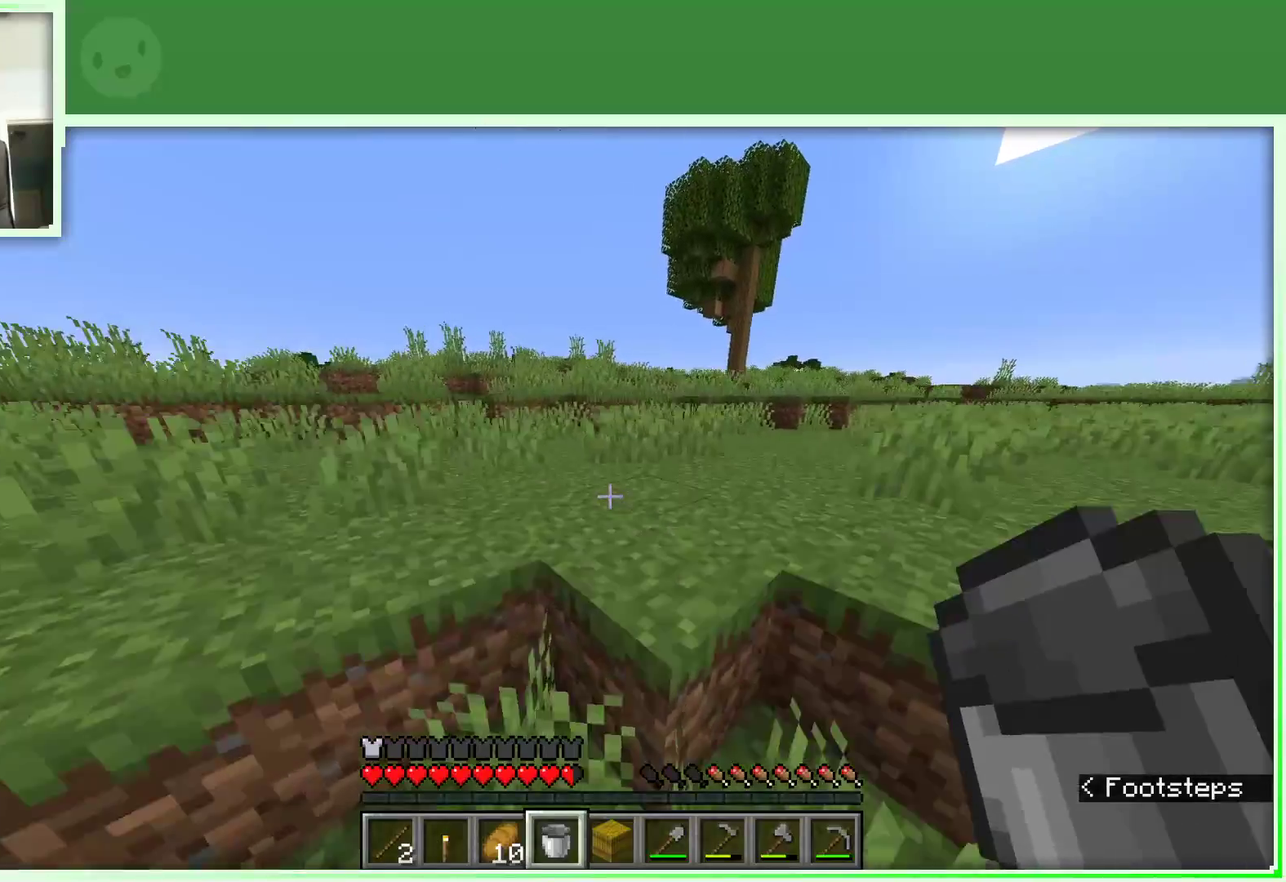
{"keys": ["w"], "mouse": [], "events": [[200, "space", "up"], [350, "space", "down"], [500, "space", "up"]]}
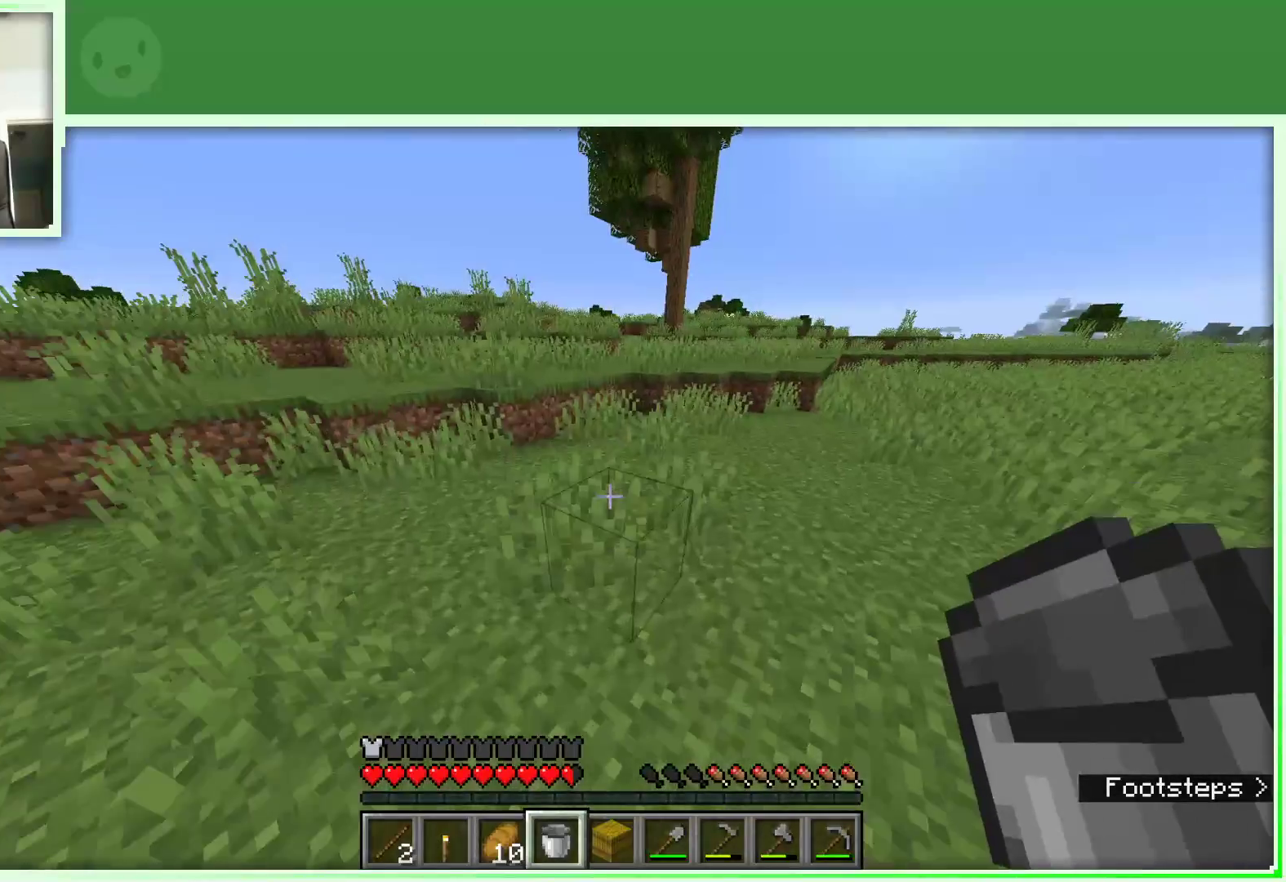
{"keys": ["w"], "mouse": [], "events": []}
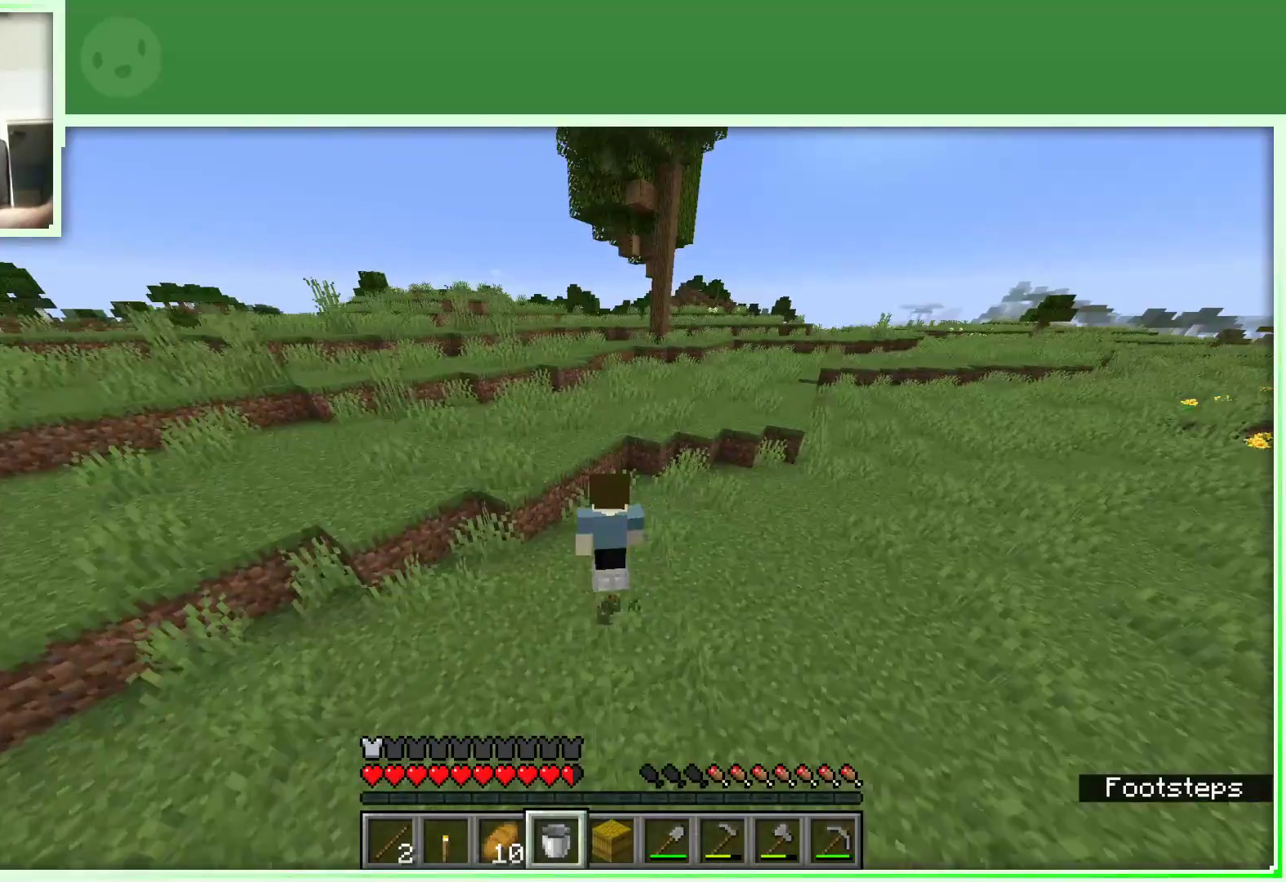
{"keys": ["space", "w"], "mouse": [], "events": [[283, "space", "down"]]}
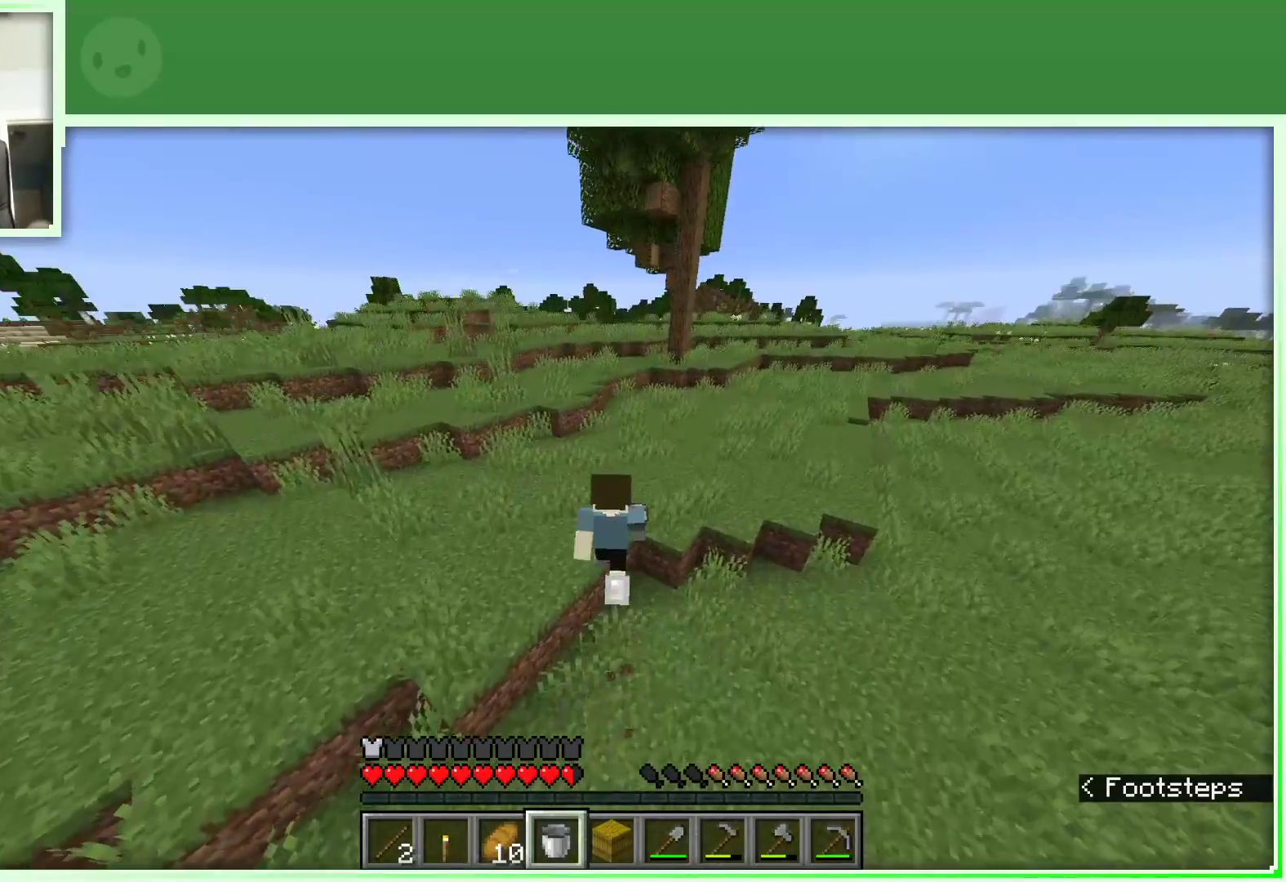
{"keys": ["d", "space", "w"], "mouse": [], "events": [[117, "space", "up"], [250, "space", "down"], [483, "d", "down"]]}
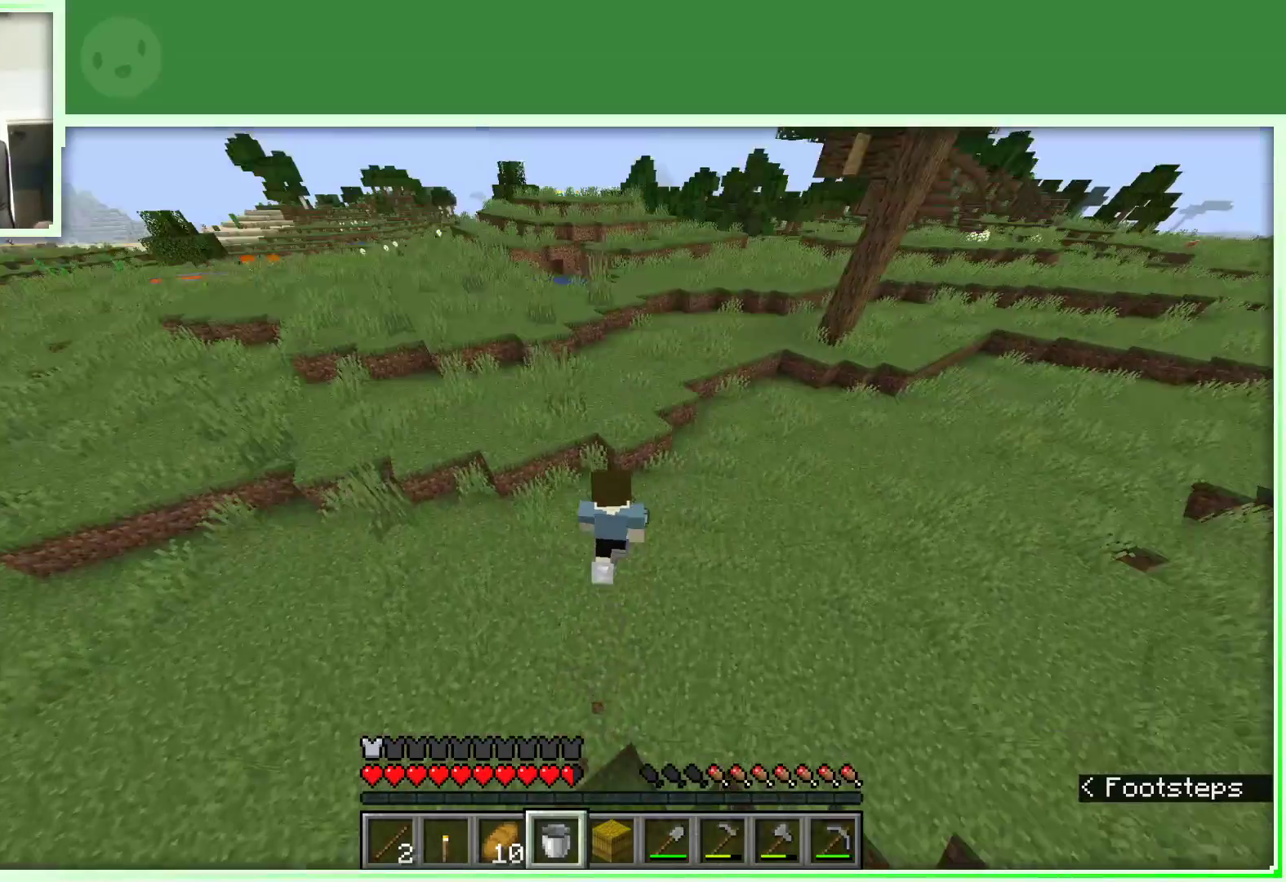
{"keys": ["space", "w"], "mouse": [], "events": [[33, "space", "up"], [50, "d", "up"], [267, "space", "down"]]}
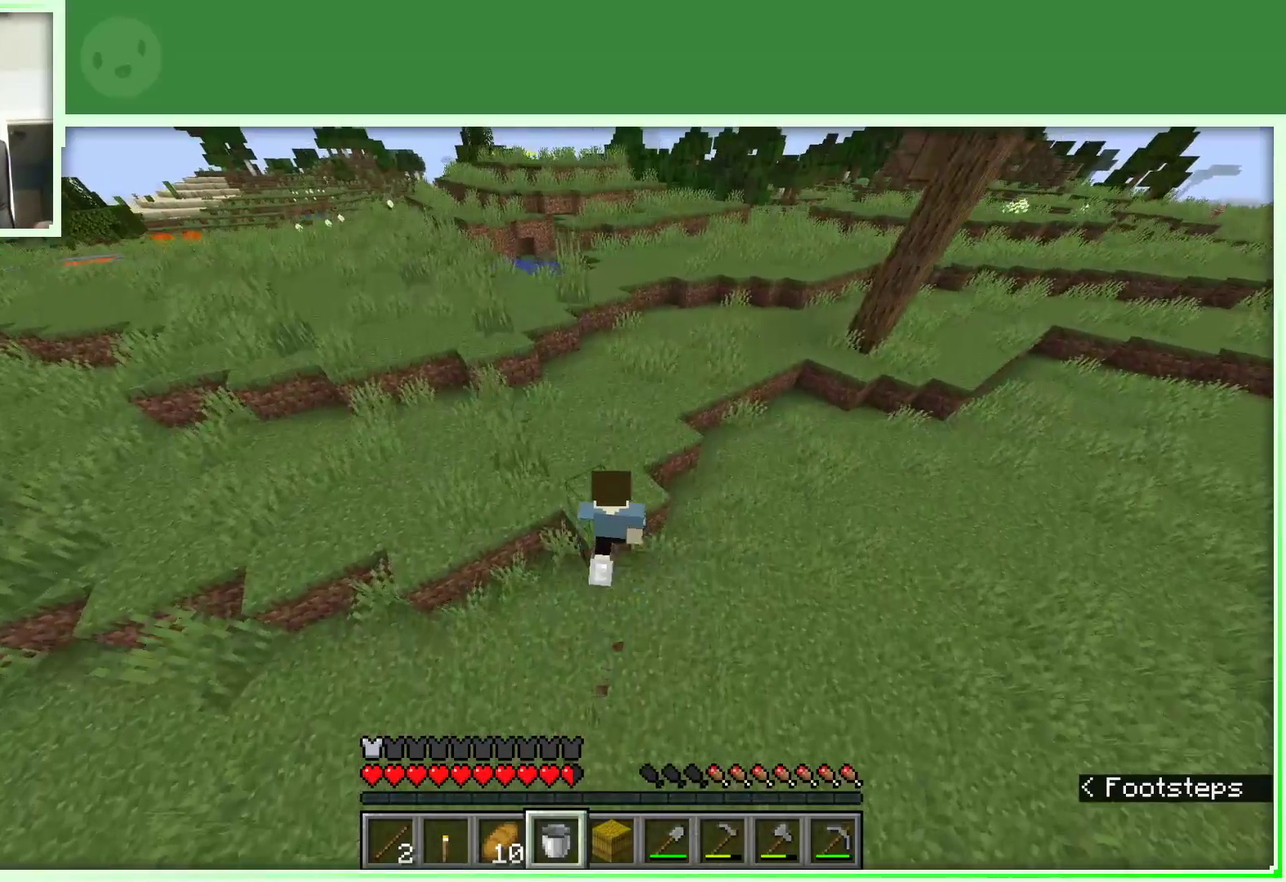
{"keys": ["w"], "mouse": [], "events": [[183, "space", "up"]]}
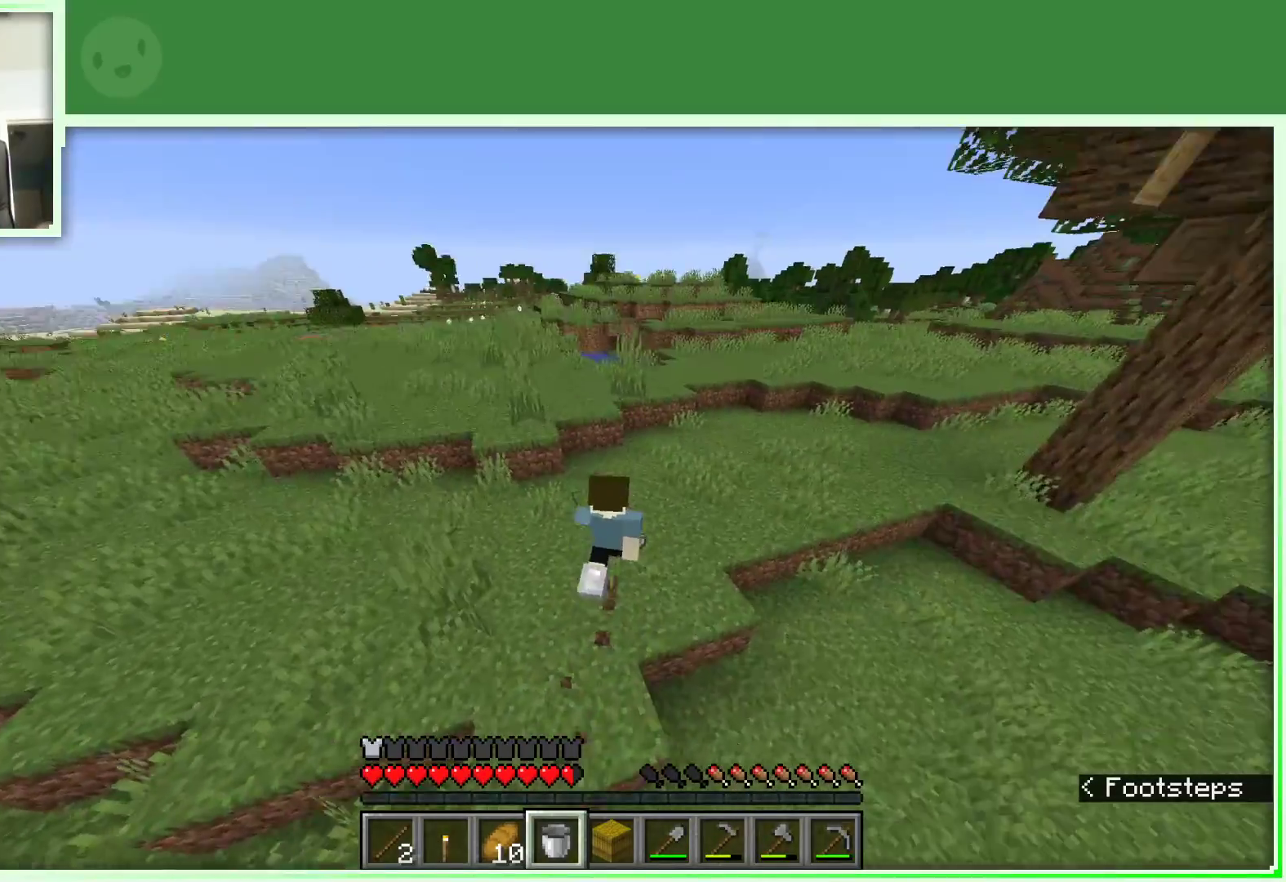
{"keys": ["w"], "mouse": [], "events": [[250, "space", "down"], [483, "space", "up"]]}
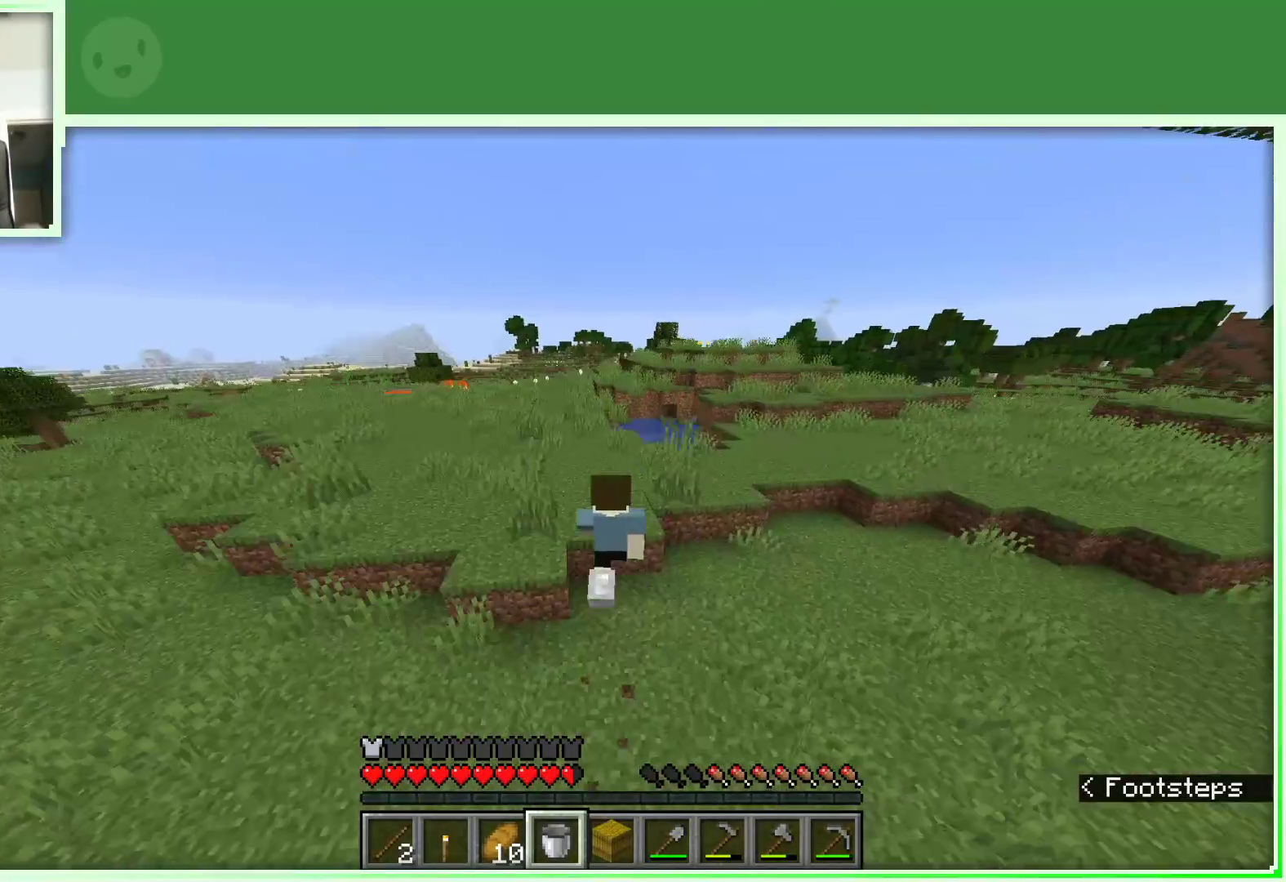
{"keys": ["w"], "mouse": [], "events": []}
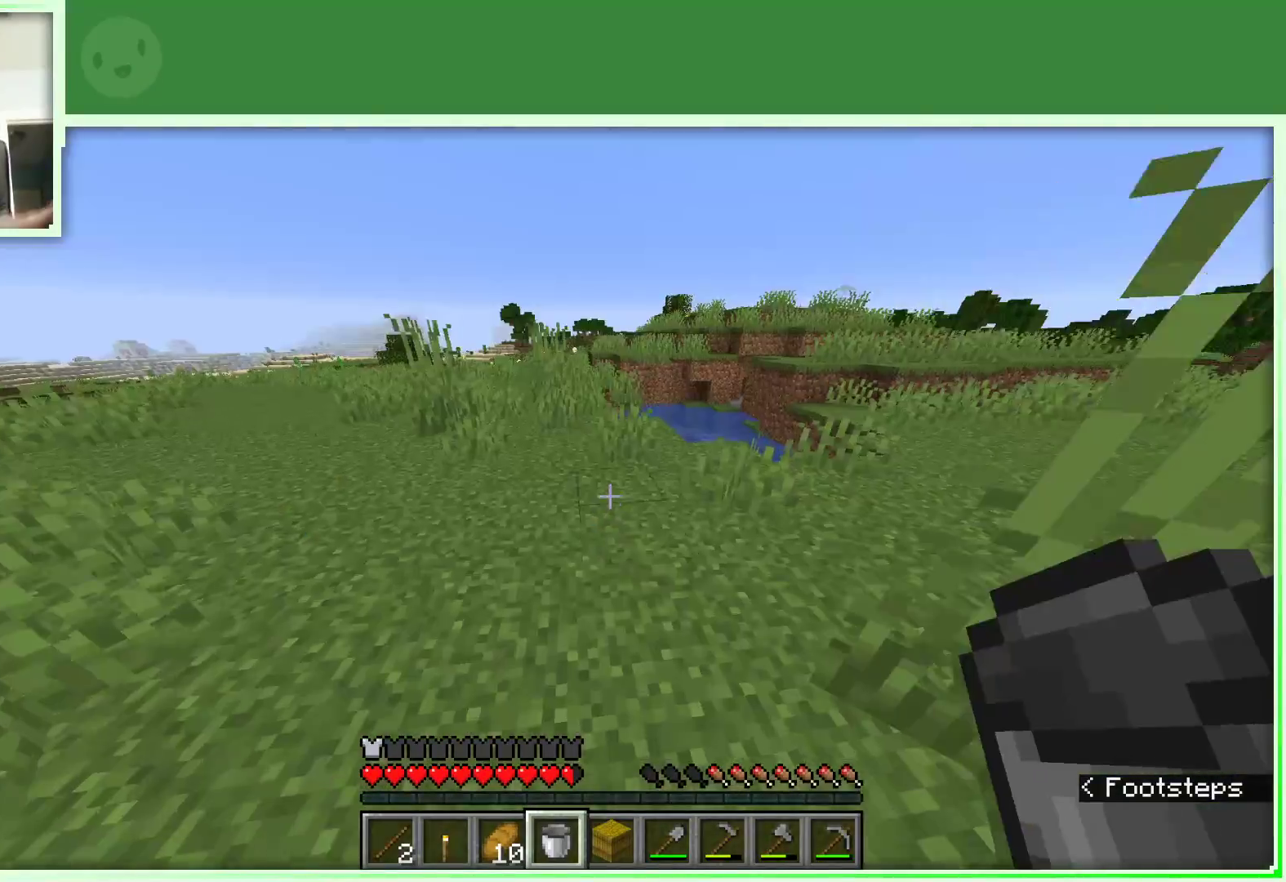
{"keys": ["w"], "mouse": [], "events": []}